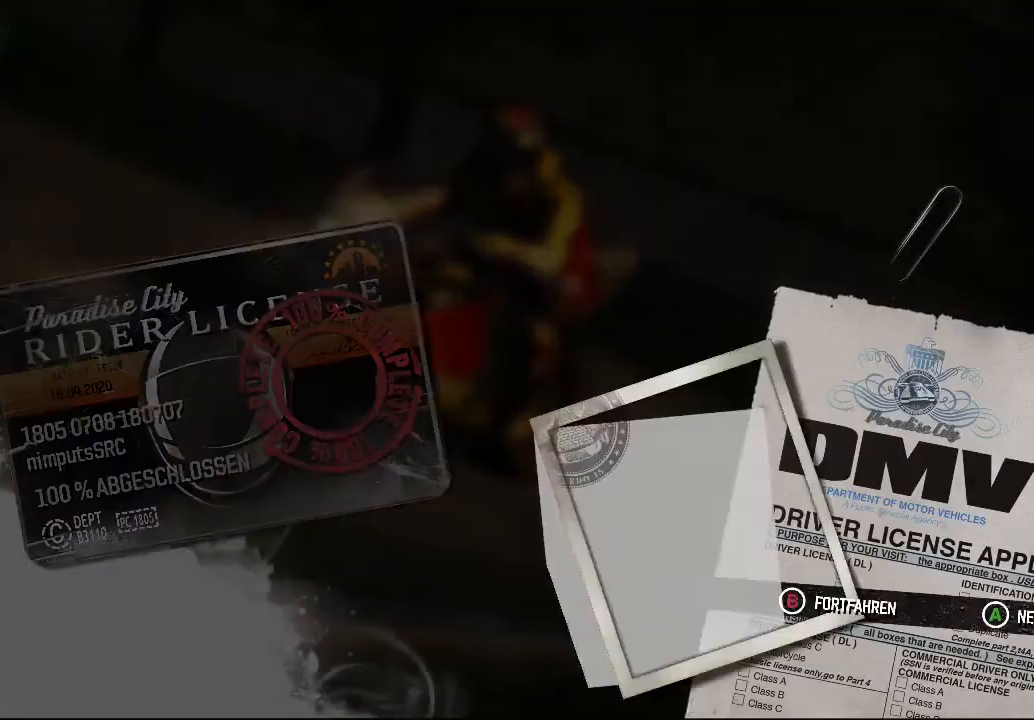
Gameplay with a controller (Xbox layout); each line is a JSON object with the inputs held at the frame after it. Not read: R2 R3 right_stick.
{"buttons": [], "left_stick": "center"}
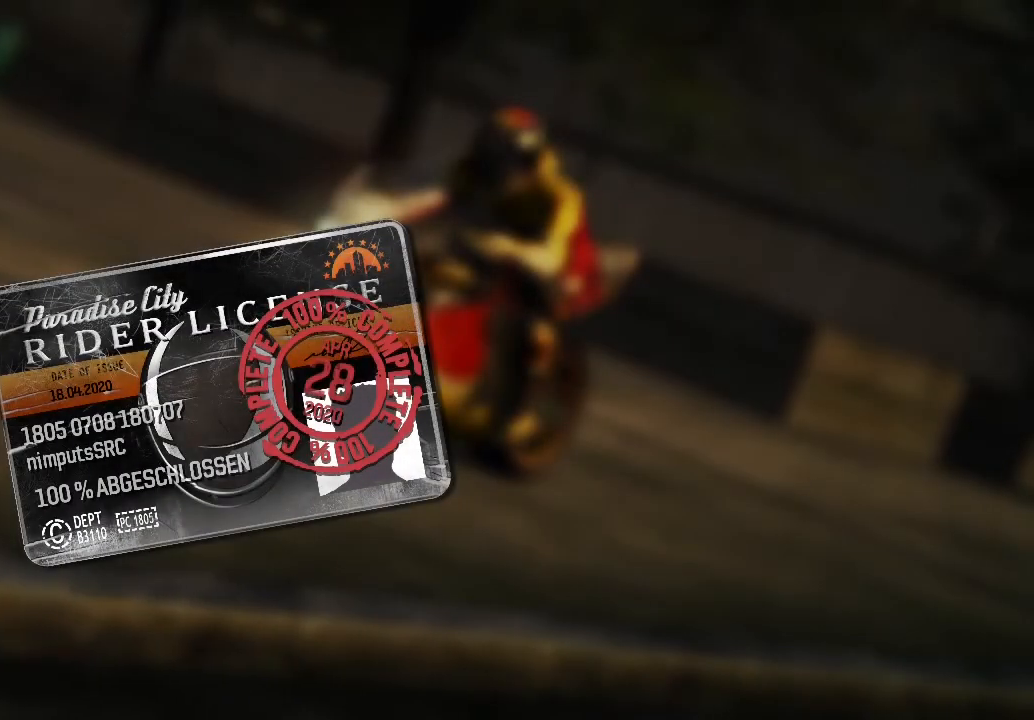
{"buttons": [], "left_stick": "center"}
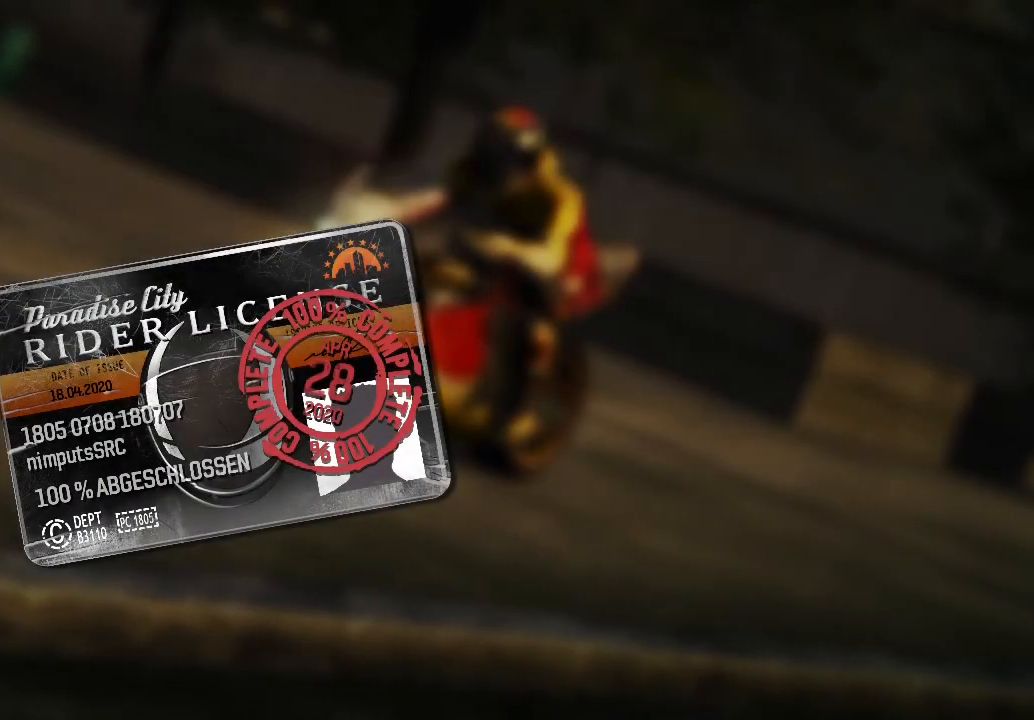
{"buttons": [], "left_stick": "center"}
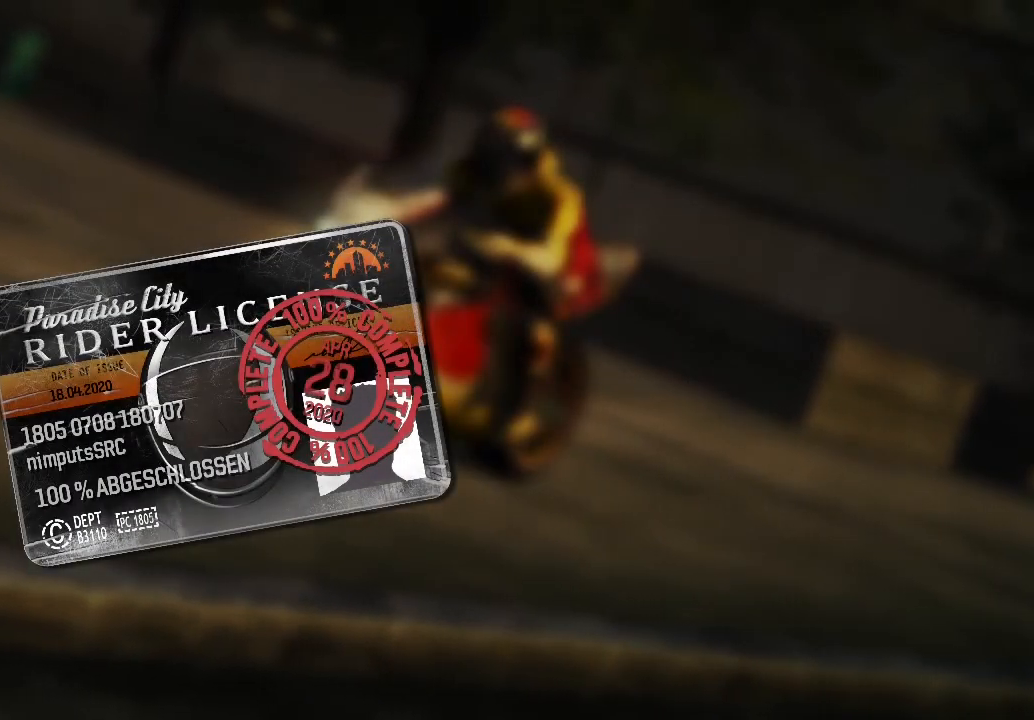
{"buttons": [], "left_stick": "center"}
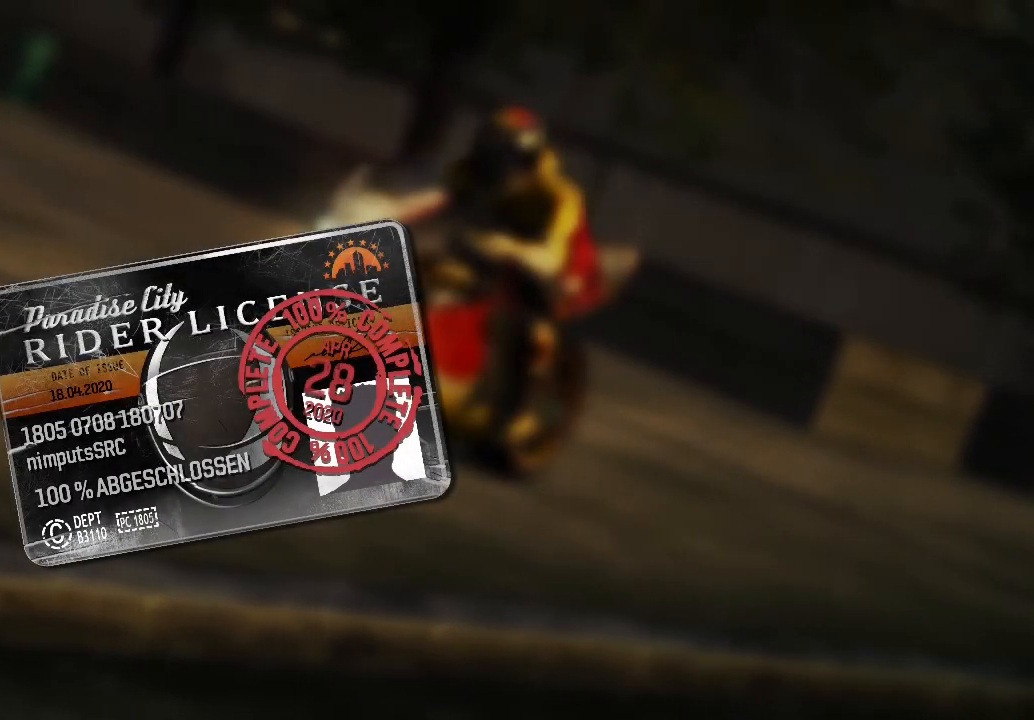
{"buttons": [], "left_stick": "center"}
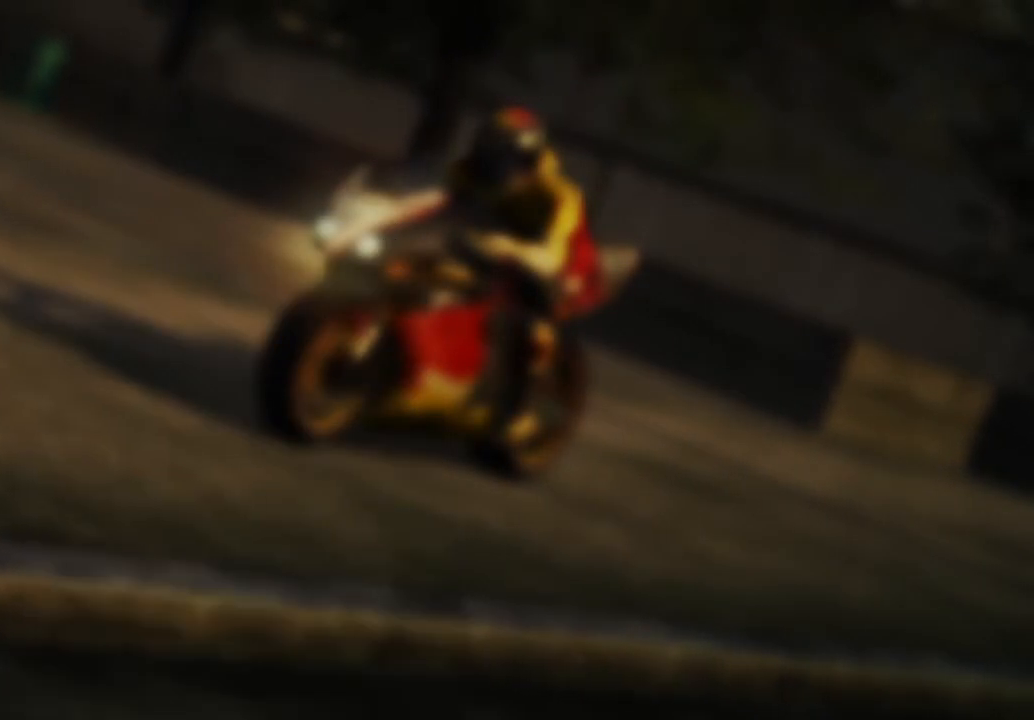
{"buttons": ["L2"], "left_stick": "up"}
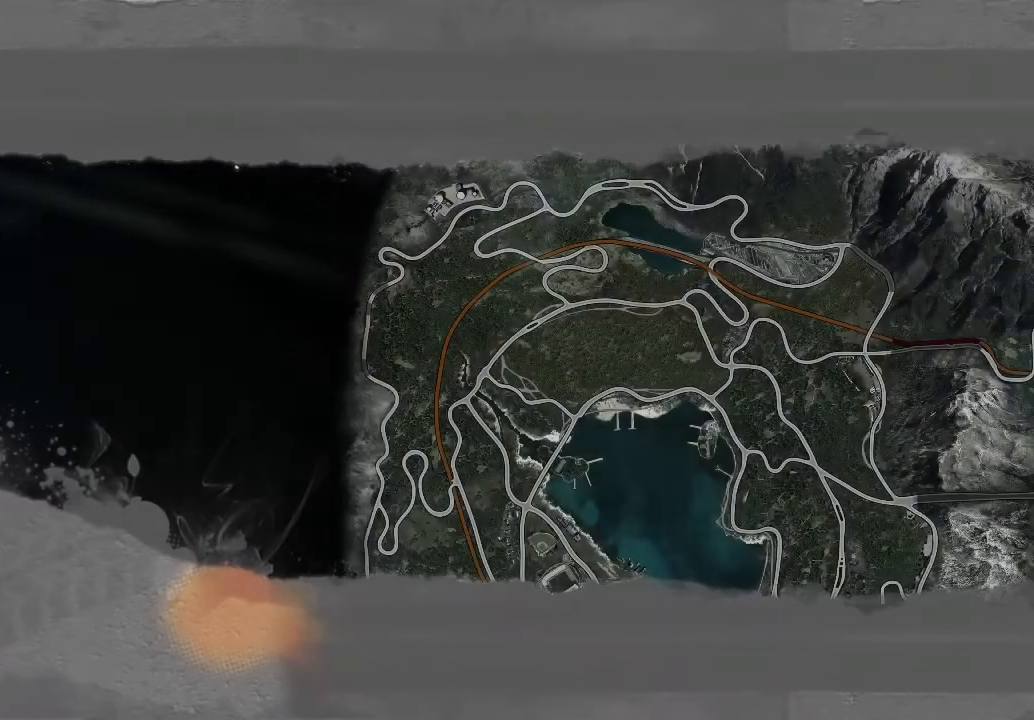
{"buttons": [], "left_stick": "up"}
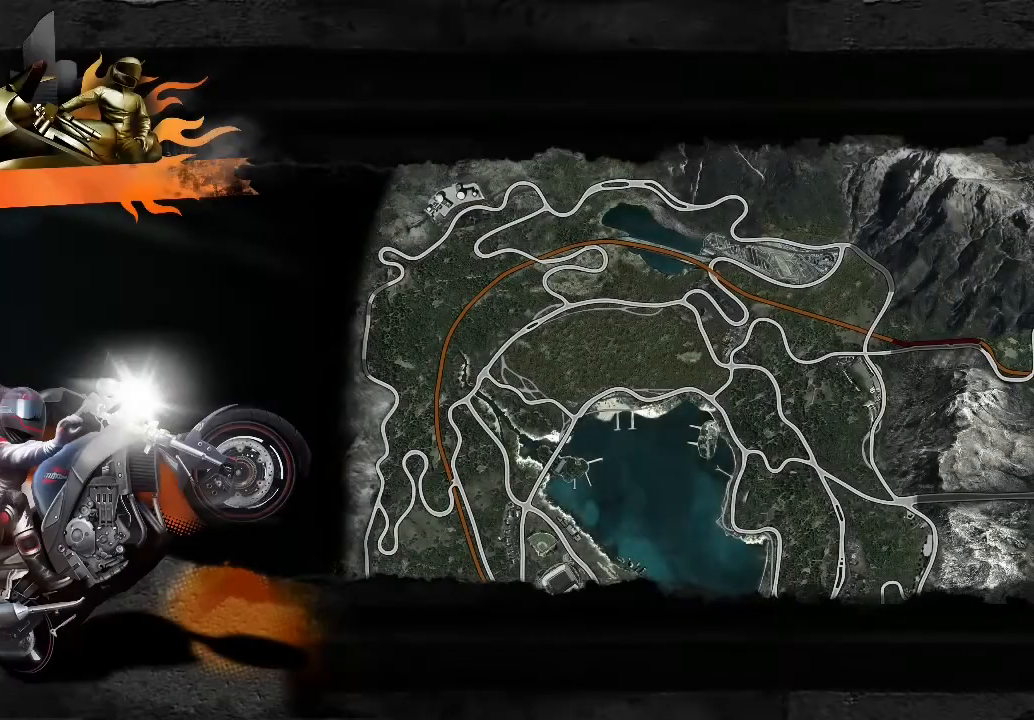
{"buttons": [], "left_stick": "up"}
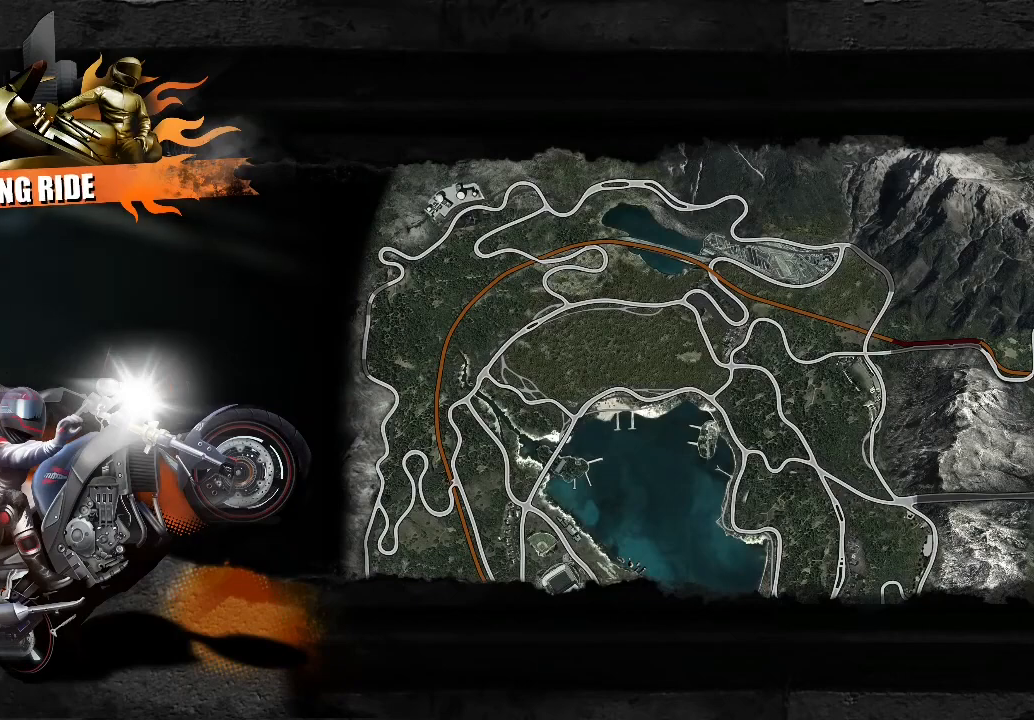
{"buttons": [], "left_stick": "up"}
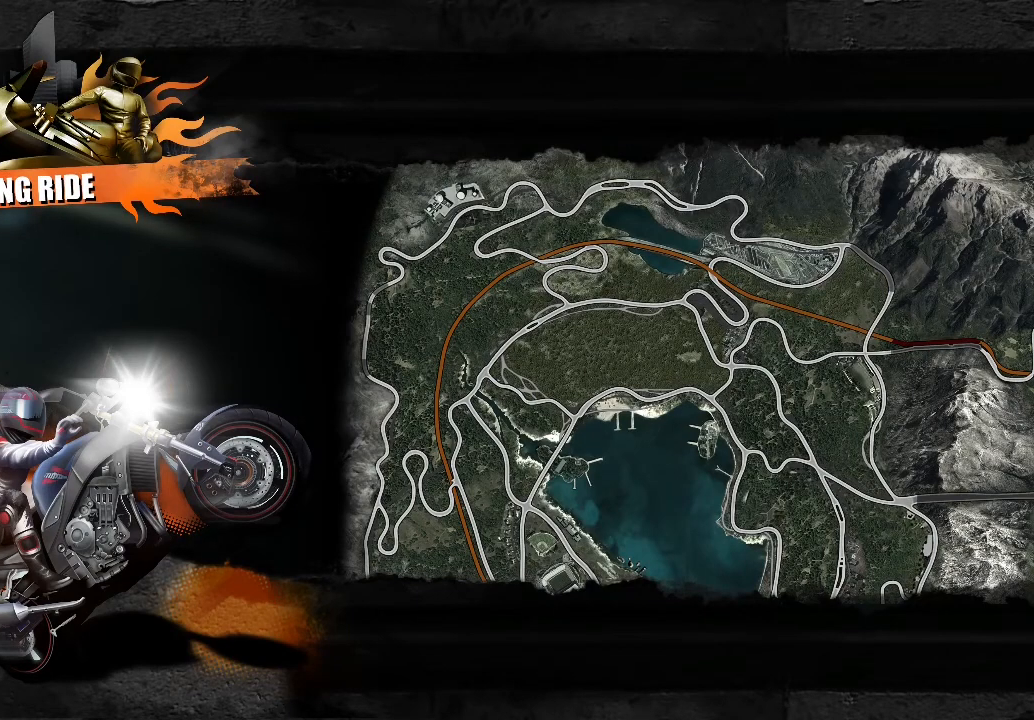
{"buttons": [], "left_stick": "up"}
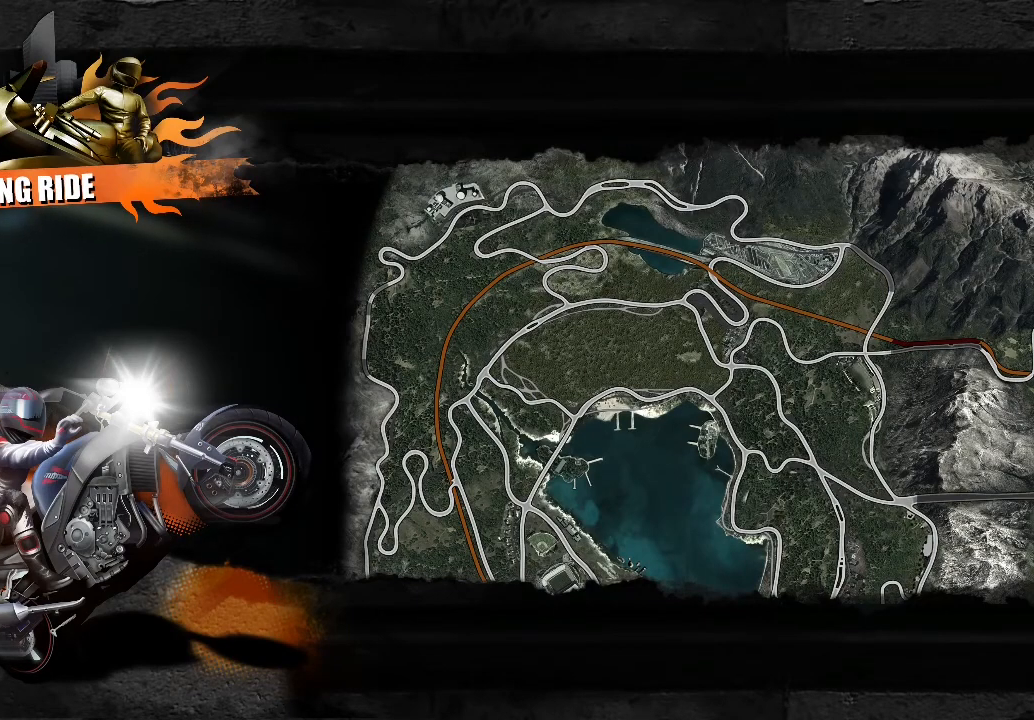
{"buttons": [], "left_stick": "up"}
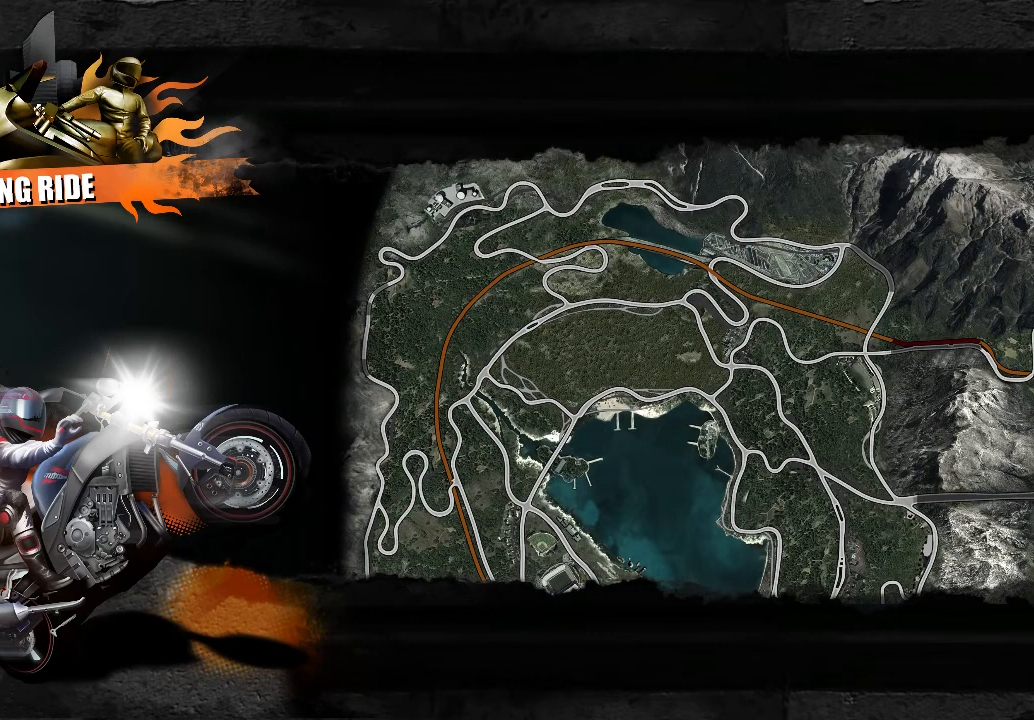
{"buttons": [], "left_stick": "up"}
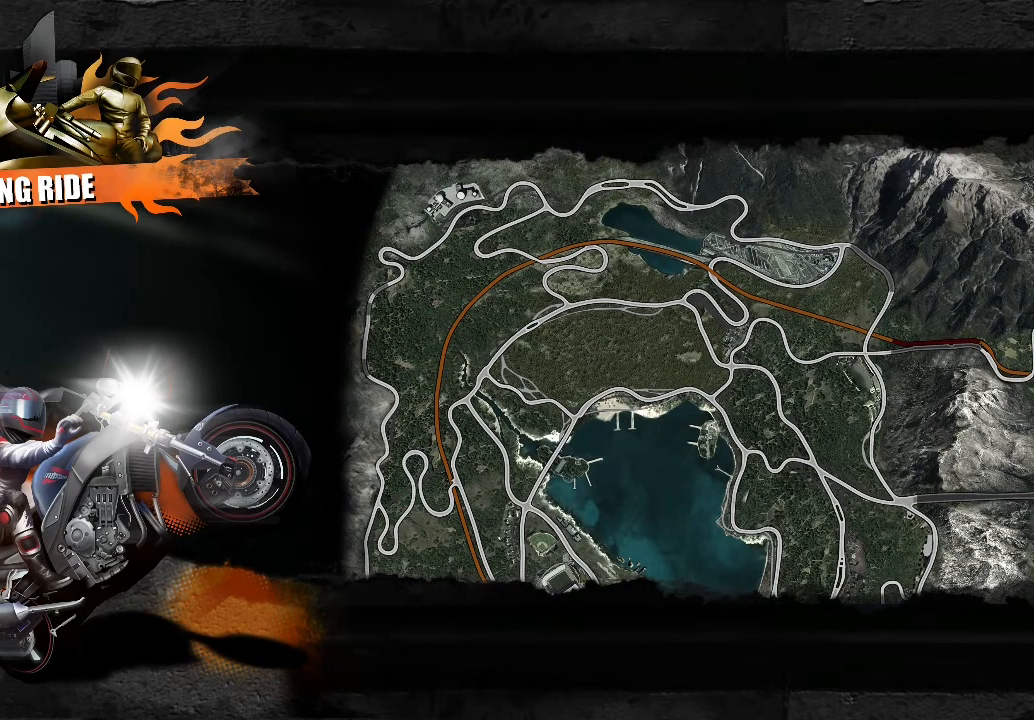
{"buttons": [], "left_stick": "up"}
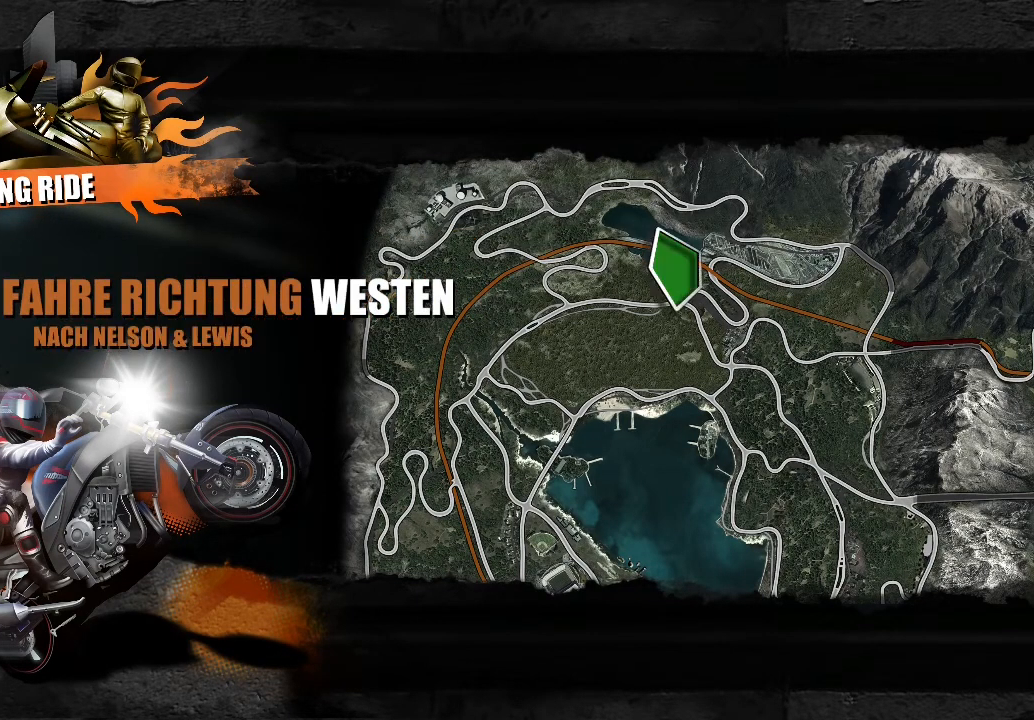
{"buttons": [], "left_stick": "up"}
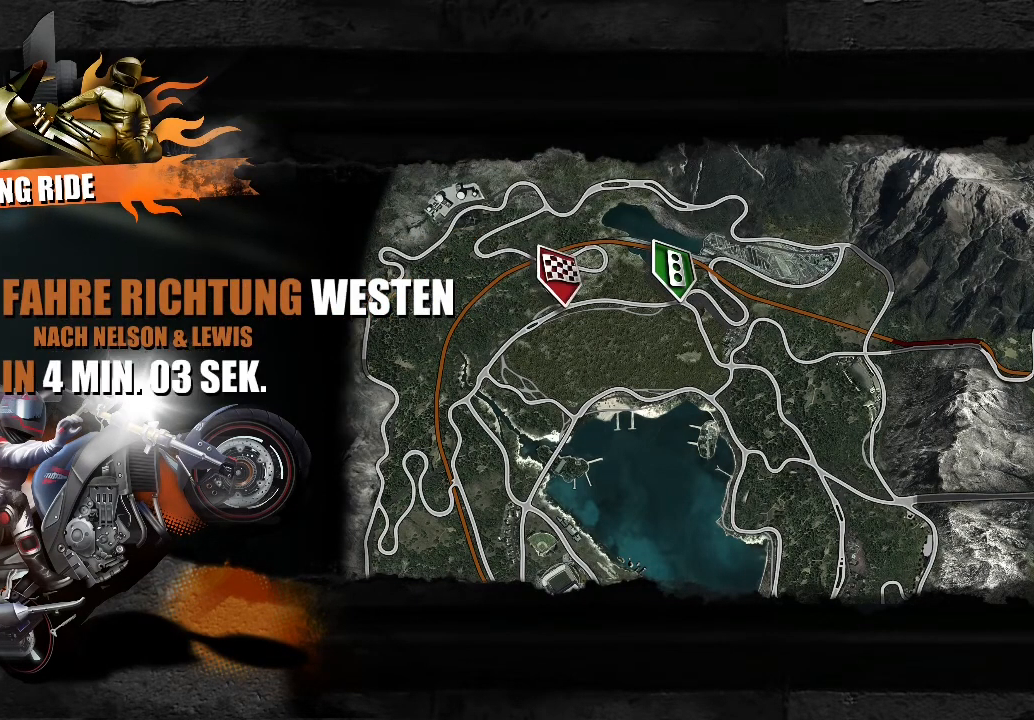
{"buttons": [], "left_stick": "up"}
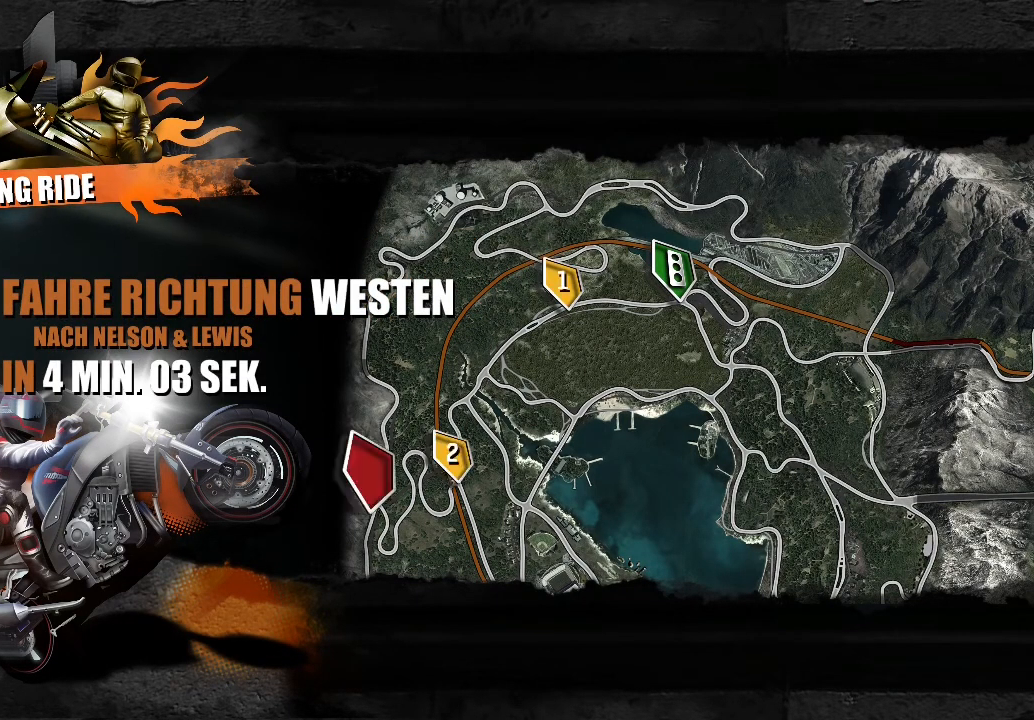
{"buttons": [], "left_stick": "up"}
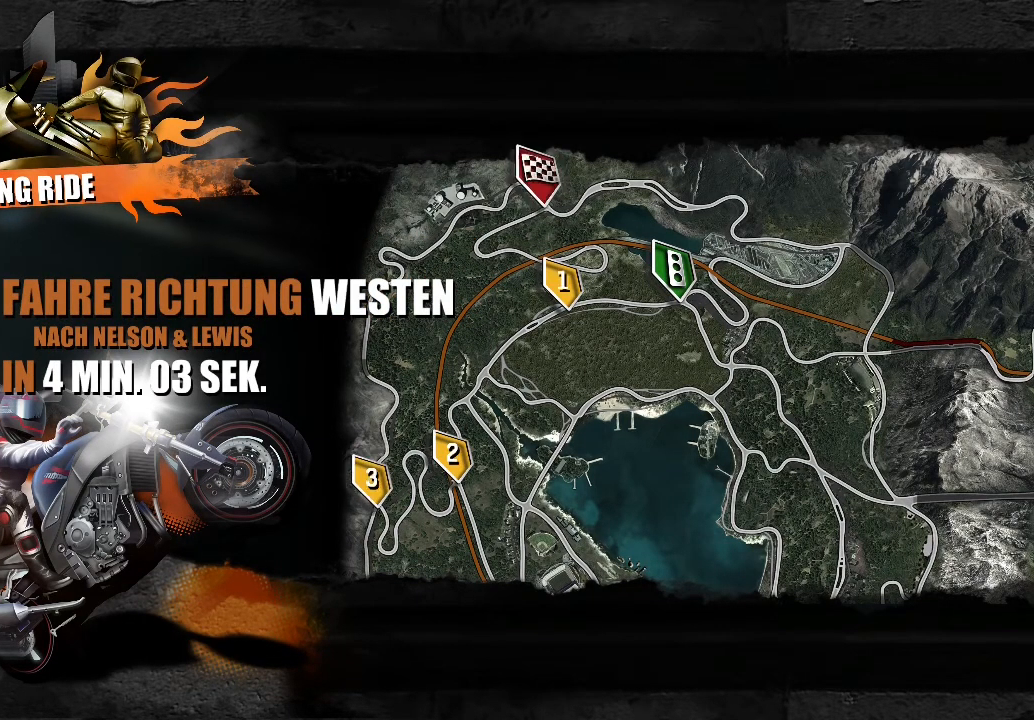
{"buttons": [], "left_stick": "up"}
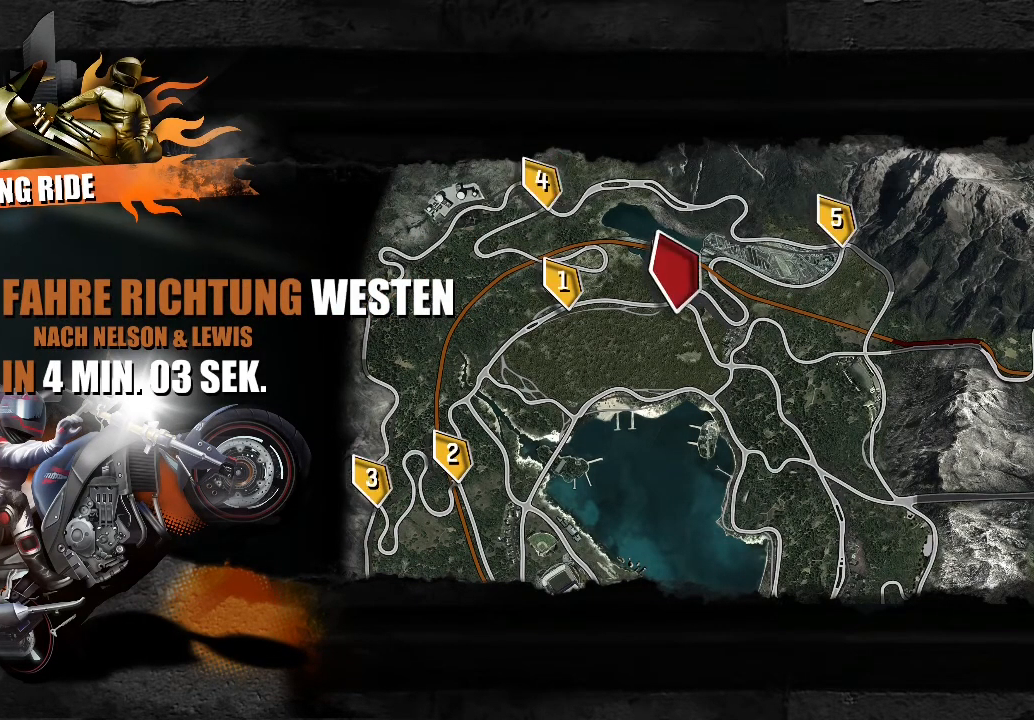
{"buttons": [], "left_stick": "up"}
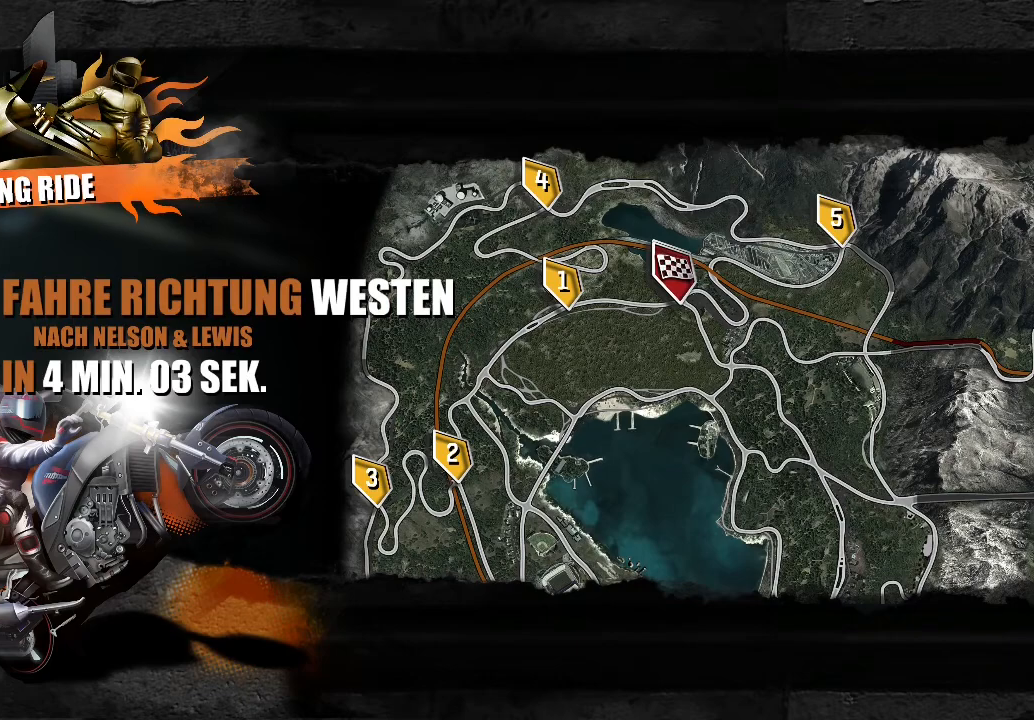
{"buttons": [], "left_stick": "up"}
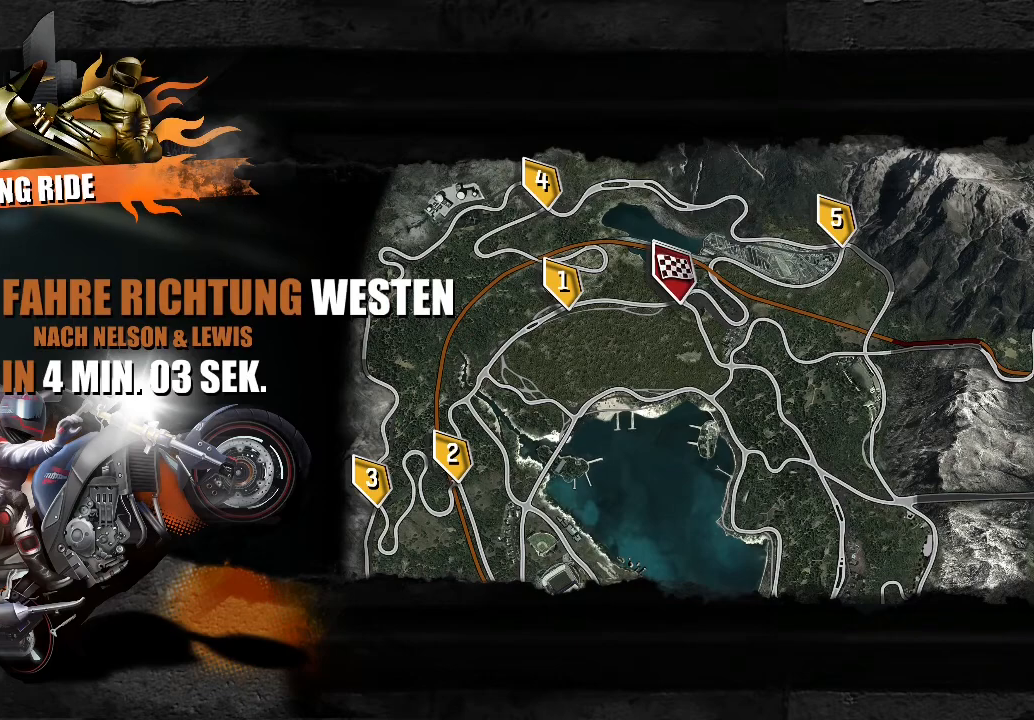
{"buttons": [], "left_stick": "up"}
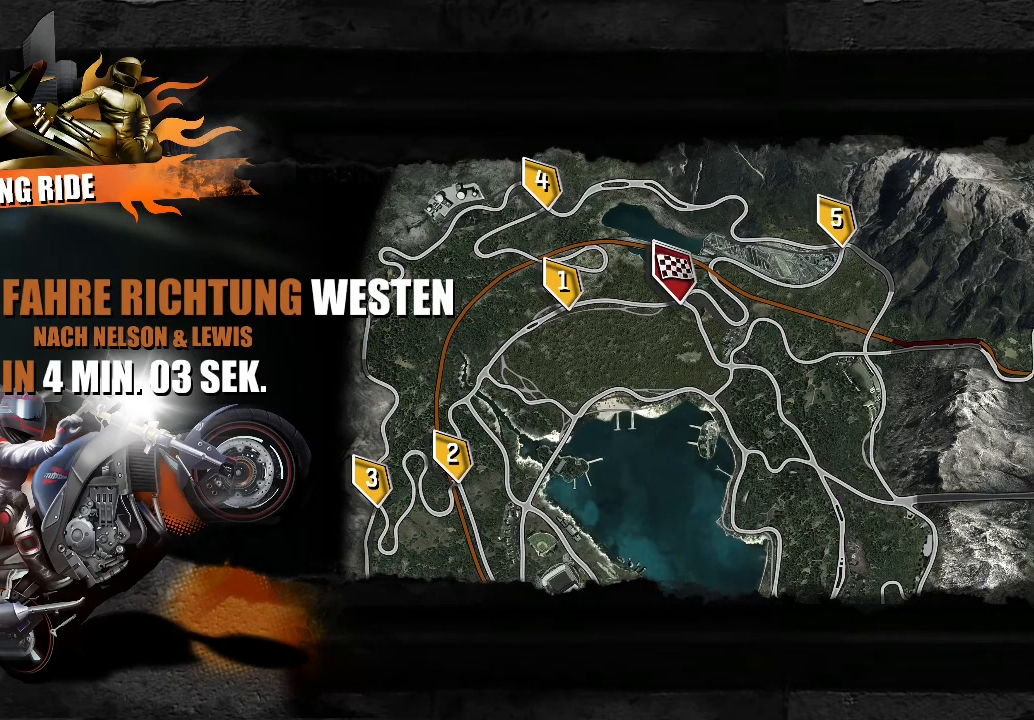
{"buttons": [], "left_stick": "up"}
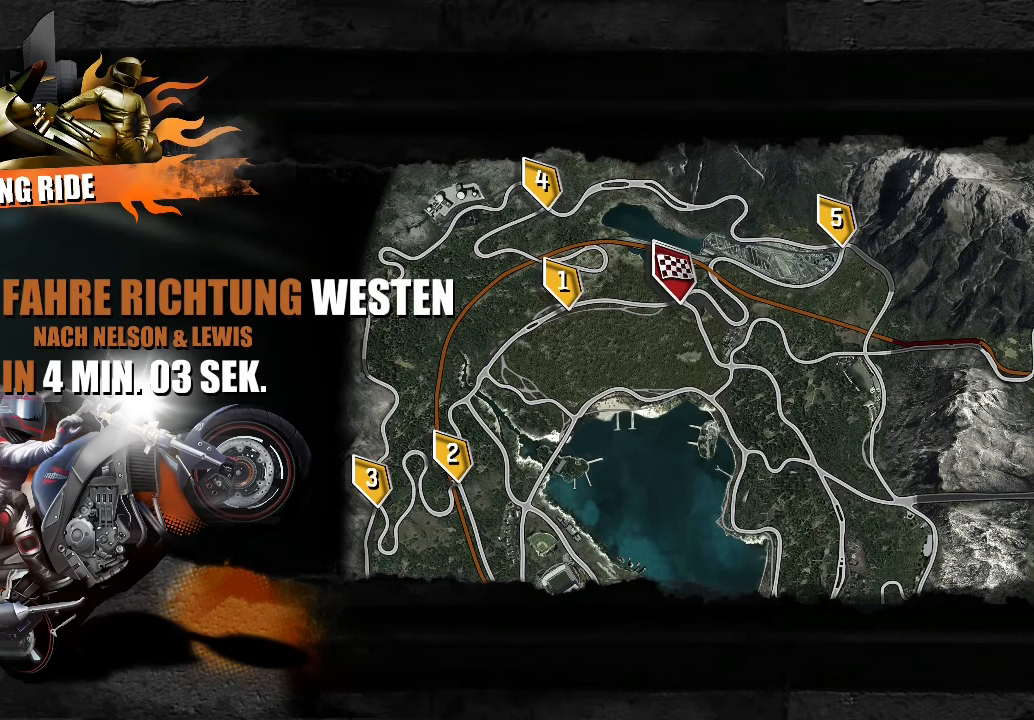
{"buttons": [], "left_stick": "up"}
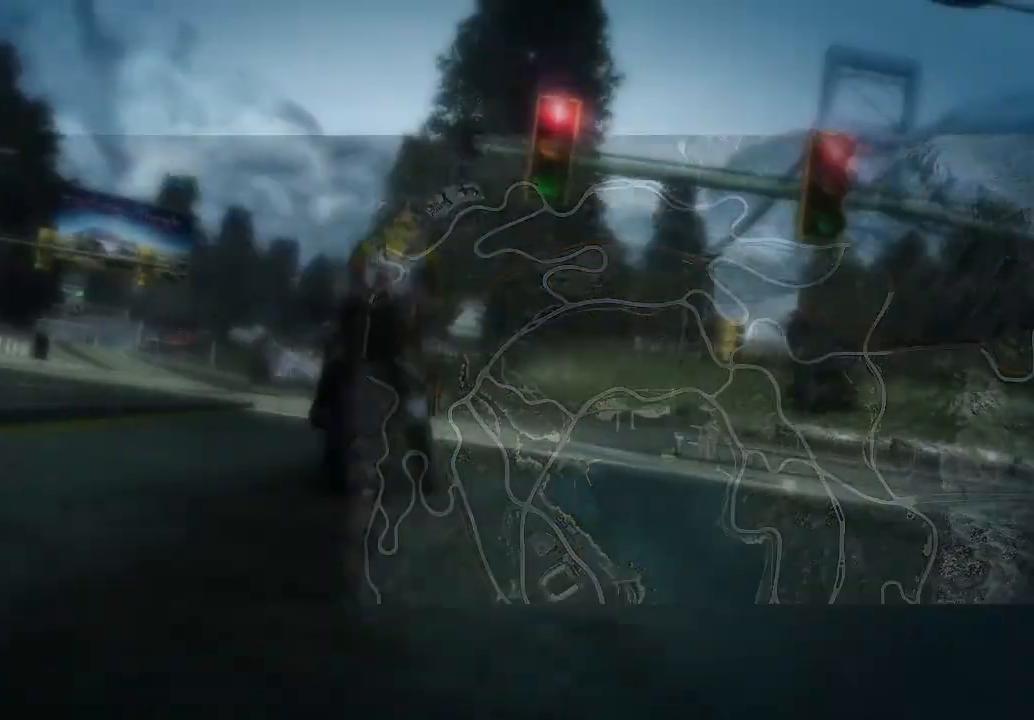
{"buttons": [], "left_stick": "up"}
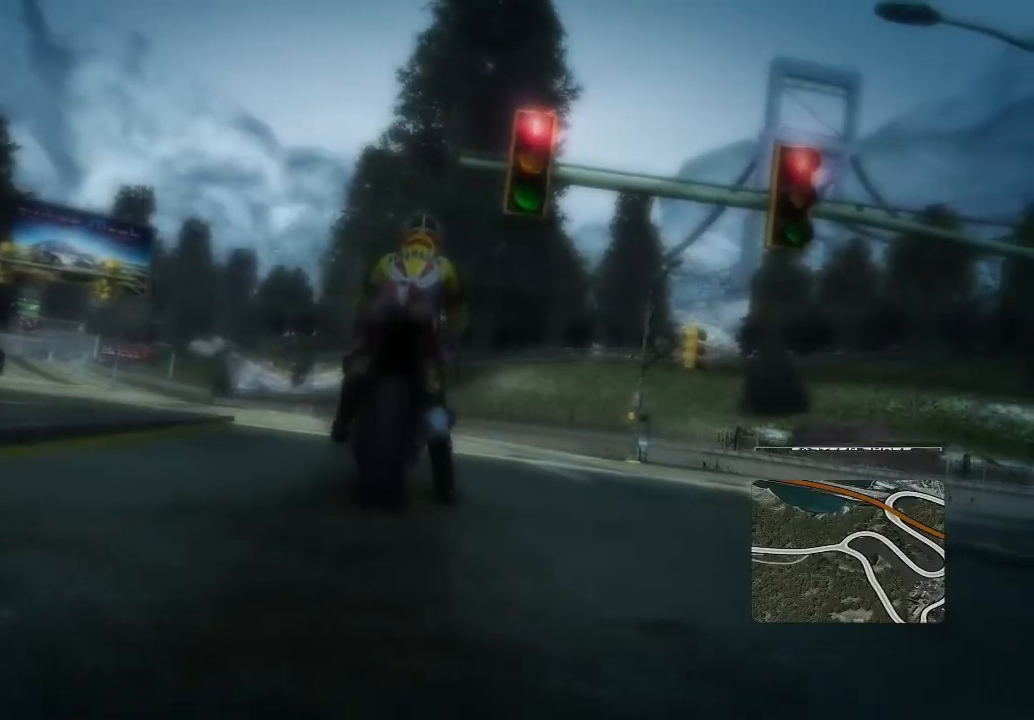
{"buttons": [], "left_stick": "up"}
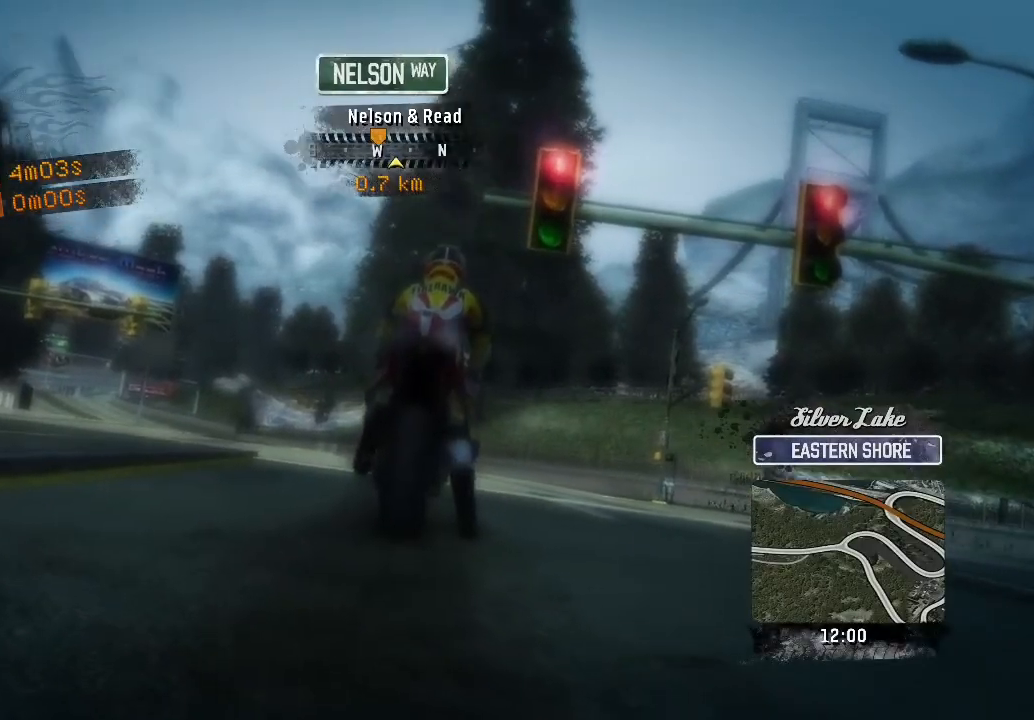
{"buttons": [], "left_stick": "up"}
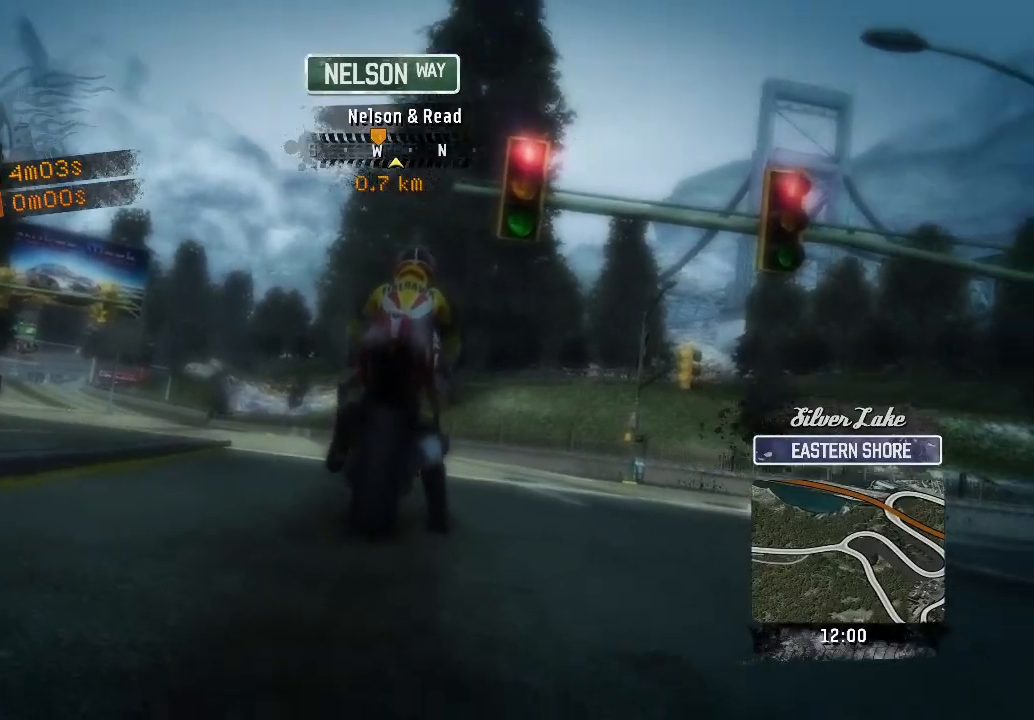
{"buttons": [], "left_stick": "up"}